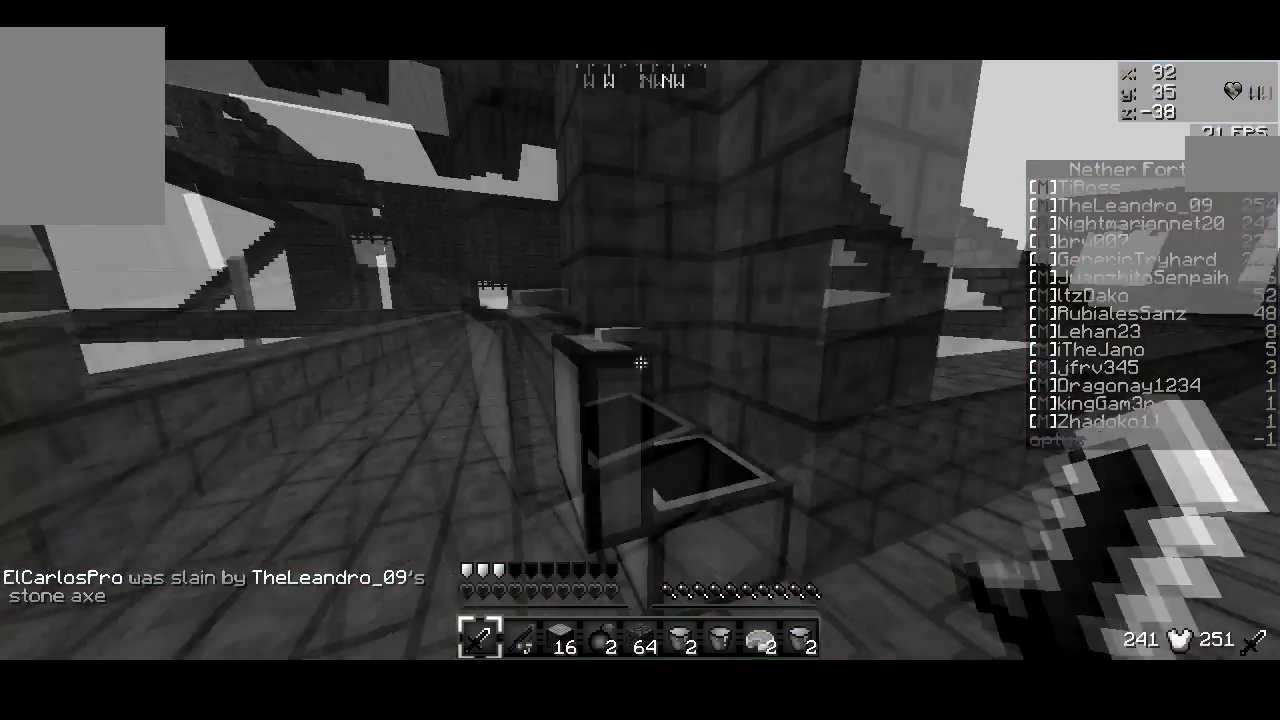
Gameplay with keyboard and mouse; each line is a JSON object with the keys and mouse buttons held at the frame after it. "events" lists presses ("down") and releases ("up") of "a", "d", "s", "w", "mouse_left" and "mouse_right" between this image and that frame as [ms after this image, input, new state], when the widget could be followed in between. "mouse_left", "mouse_right" = the "left", "right" buttons of the "mouse" list. No other keys are recorded. Fast repeated clicks can show as one long hold. Mouse movement is not recorded.
{"keys": ["a", "d", "w"], "mouse": [], "events": []}
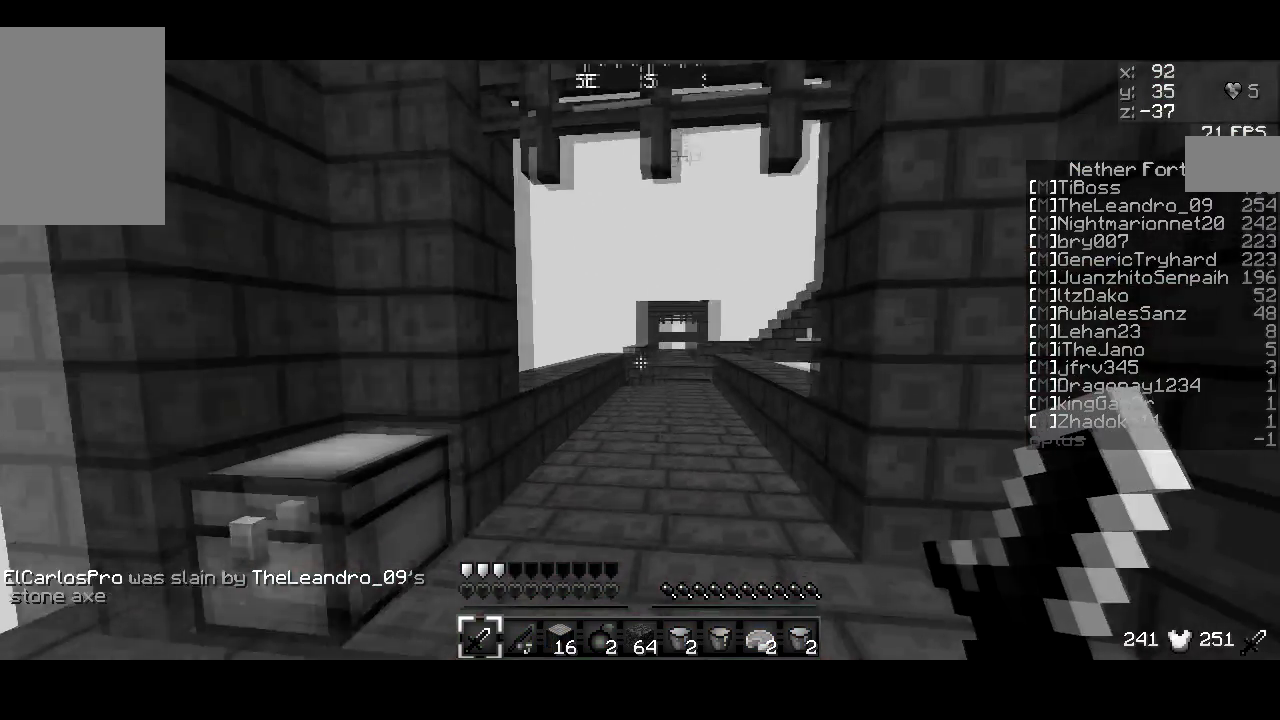
{"keys": ["a", "w"], "mouse": [], "events": [[167, "d", "up"]]}
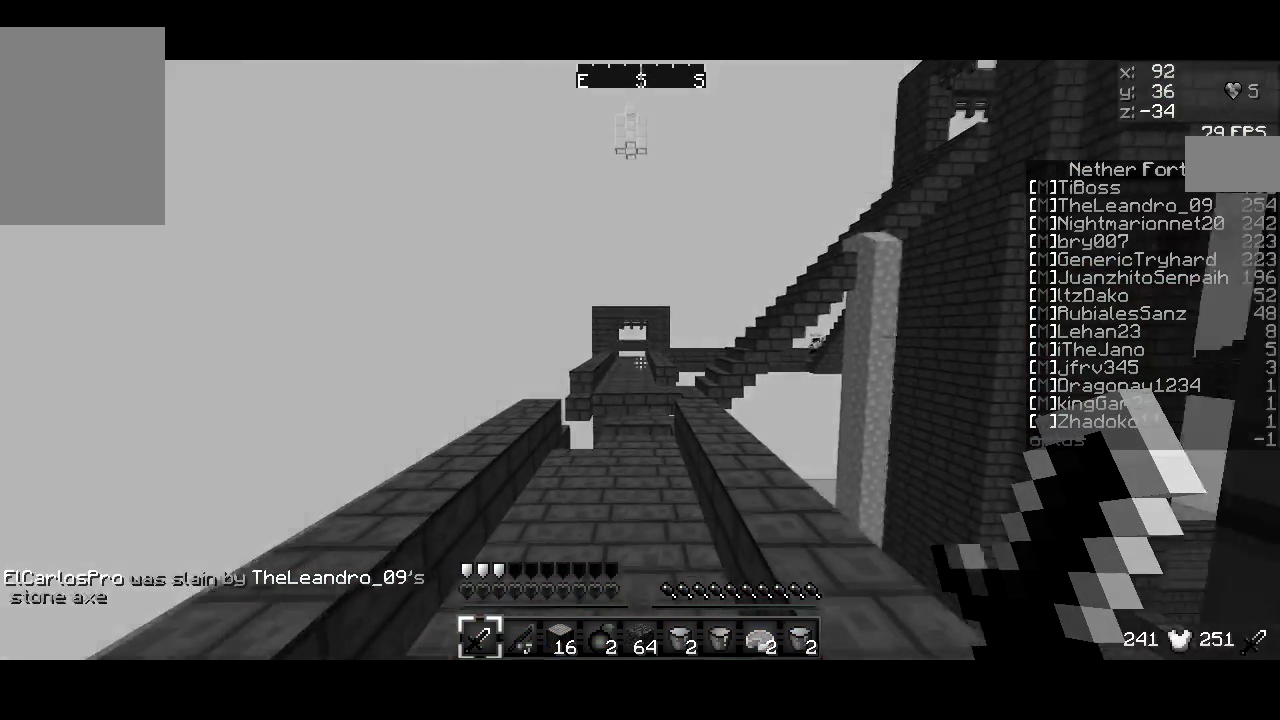
{"keys": ["a", "w"], "mouse": [], "events": []}
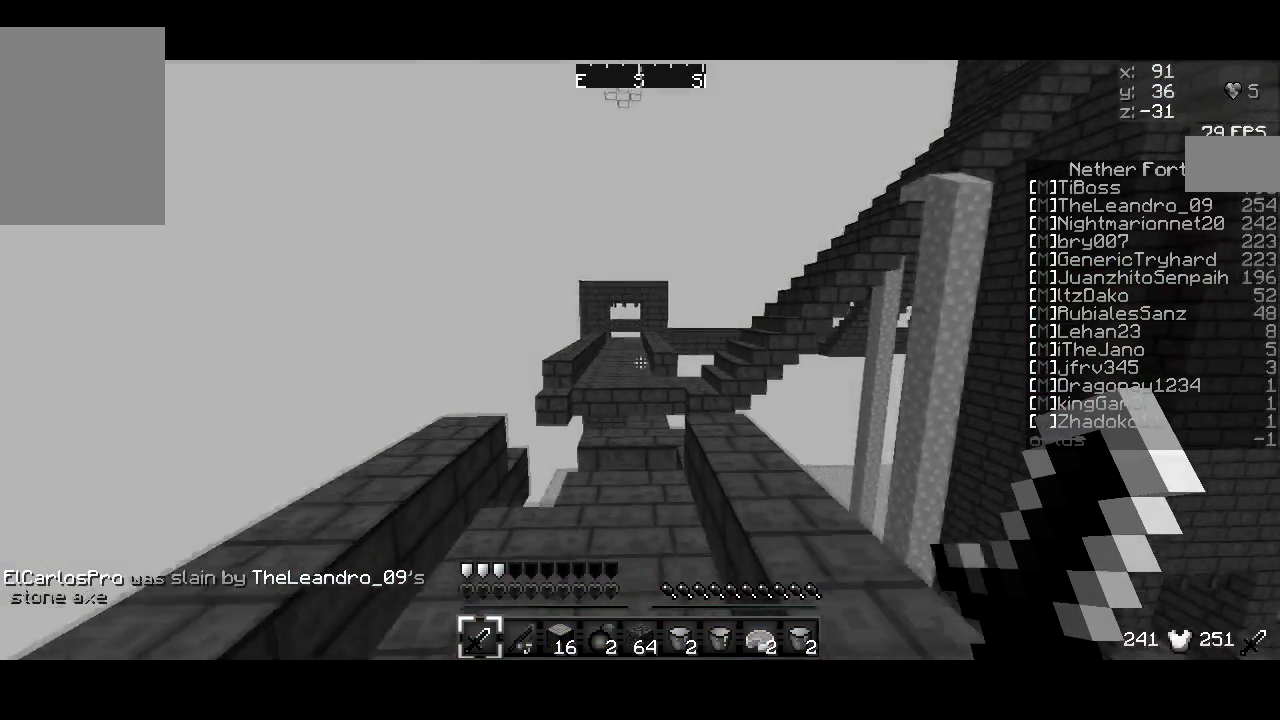
{"keys": ["a", "w"], "mouse": [], "events": []}
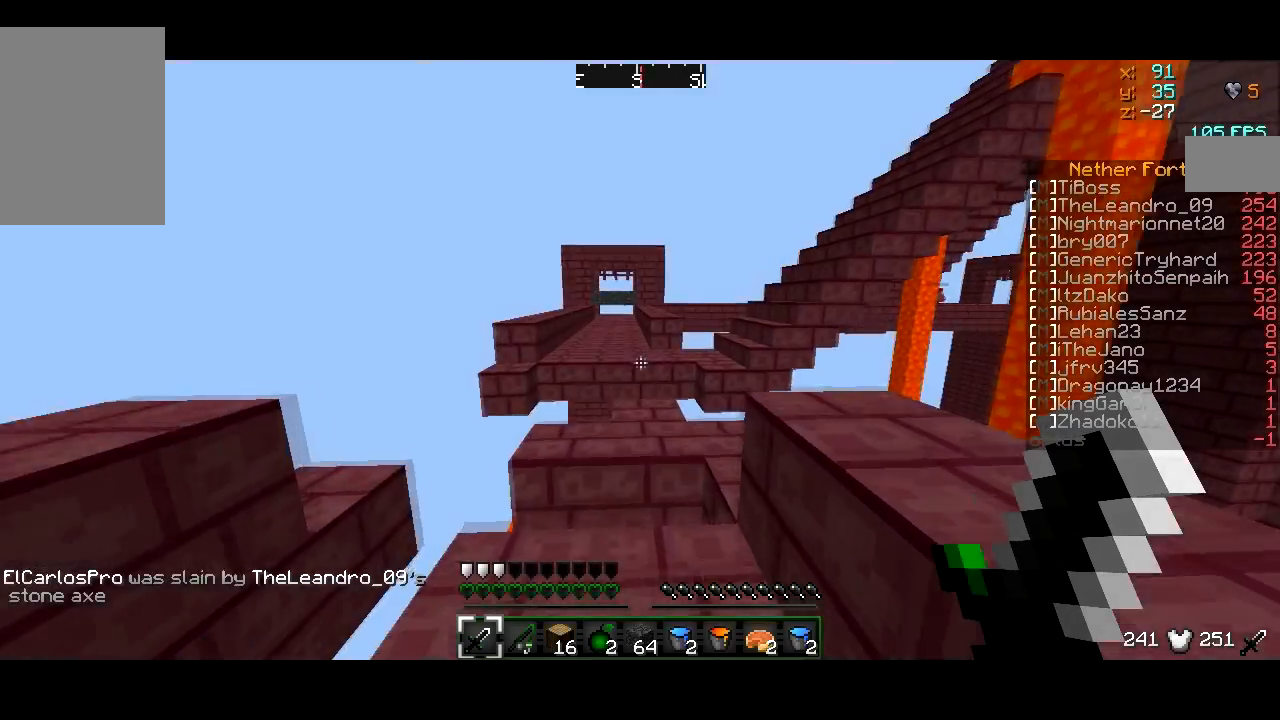
{"keys": ["a", "w"], "mouse": [], "events": []}
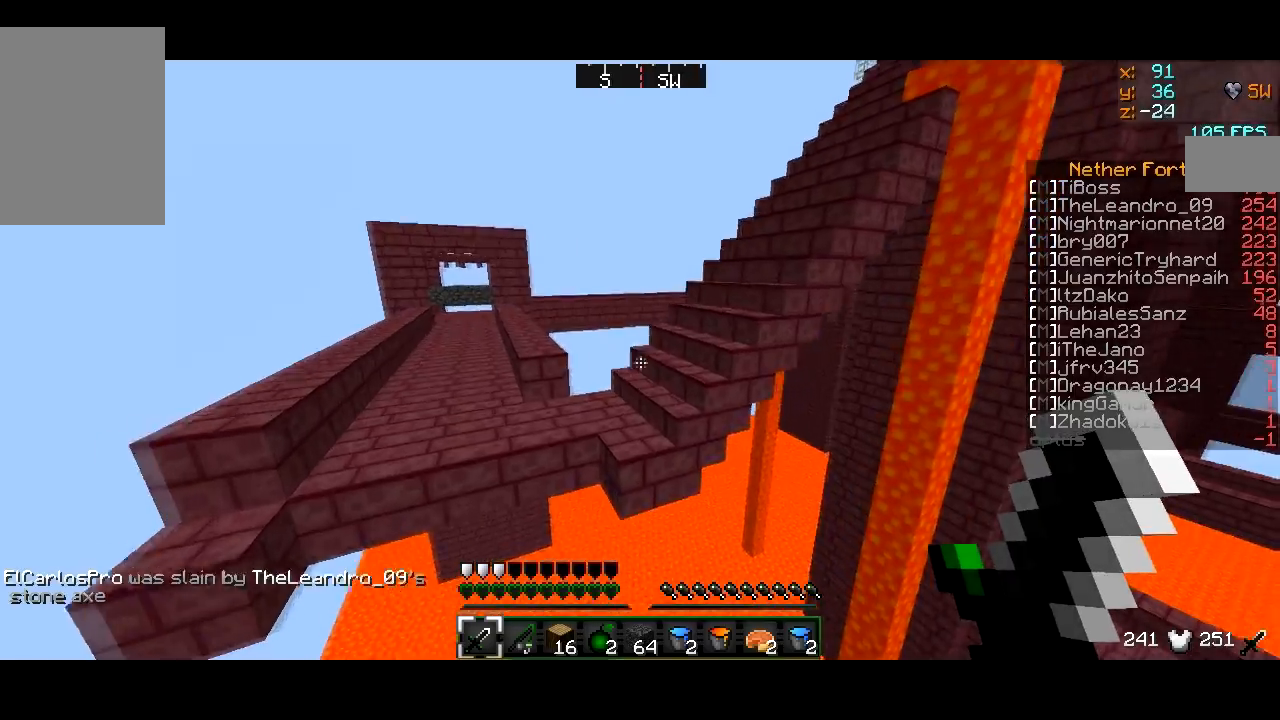
{"keys": ["a", "w"], "mouse": [], "events": [[84, "a", "up"], [434, "a", "down"]]}
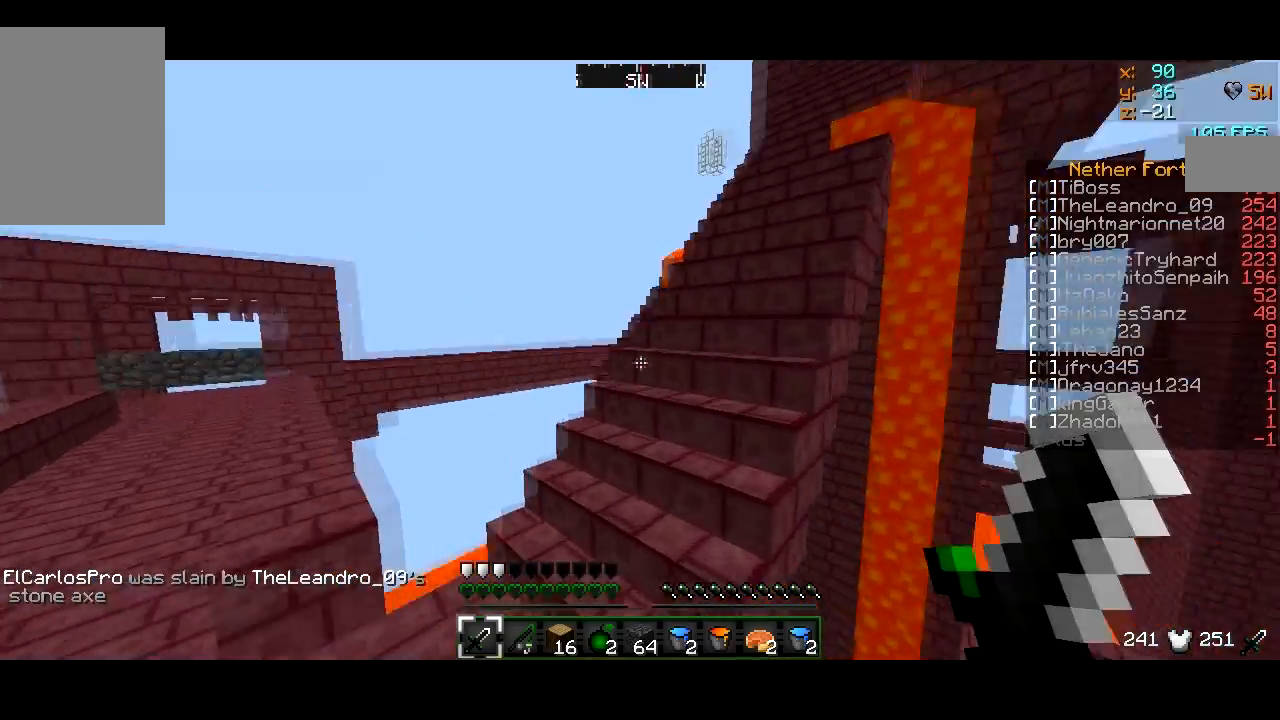
{"keys": ["w"], "mouse": [], "events": [[33, "a", "up"]]}
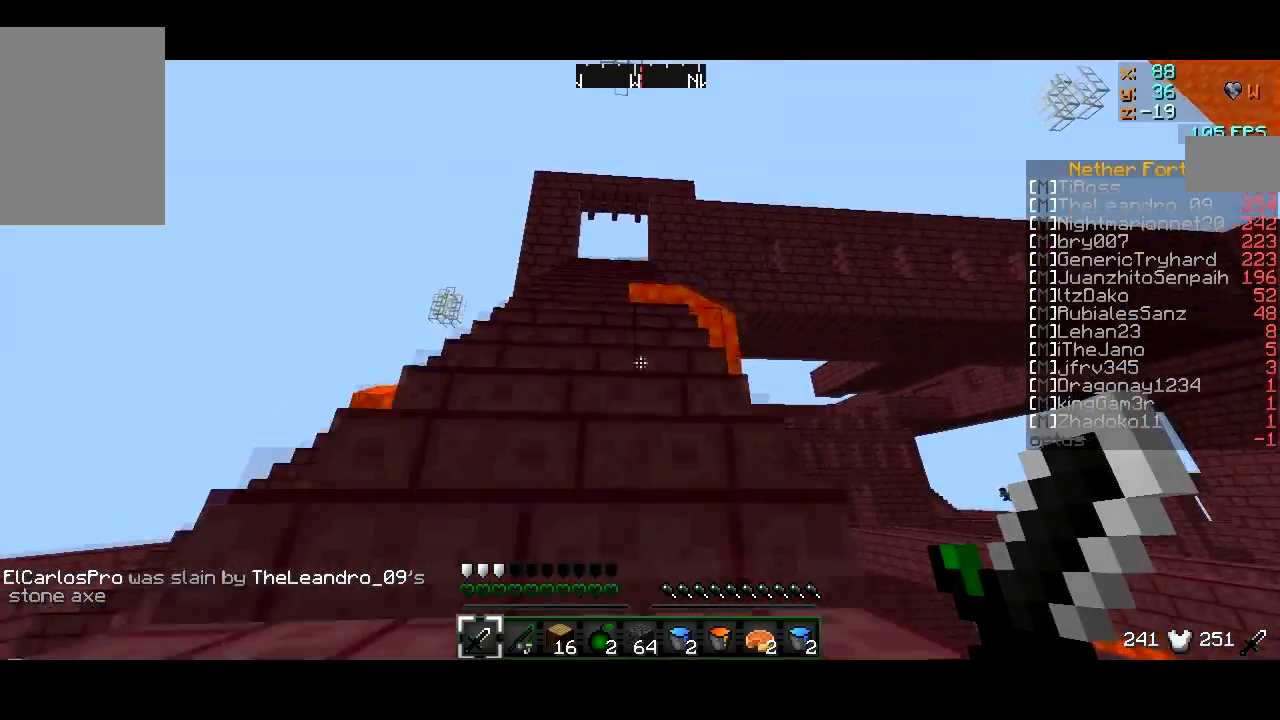
{"keys": ["w"], "mouse": [], "events": [[317, "a", "down"], [468, "a", "up"]]}